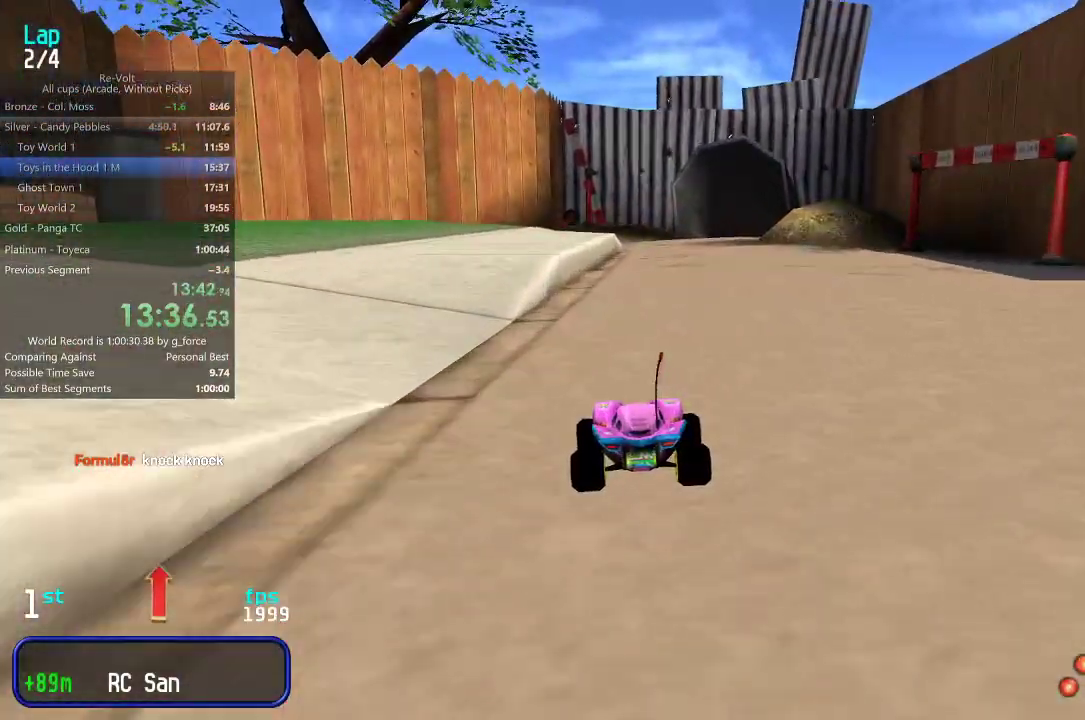
Gameplay with keyboard; each line is a JSON object with the keys held at the frame after it. "events" lists presses ("down") and releases ("up") of "down", "left", "right" and "up" between this image and that frame as [ms after this image, input, new state], when the widget could be followed in between. No other keys are recorded. Mouse input is not recorded.
{"keys": ["up"], "events": [[433, "right", "down"], [500, "right", "up"]]}
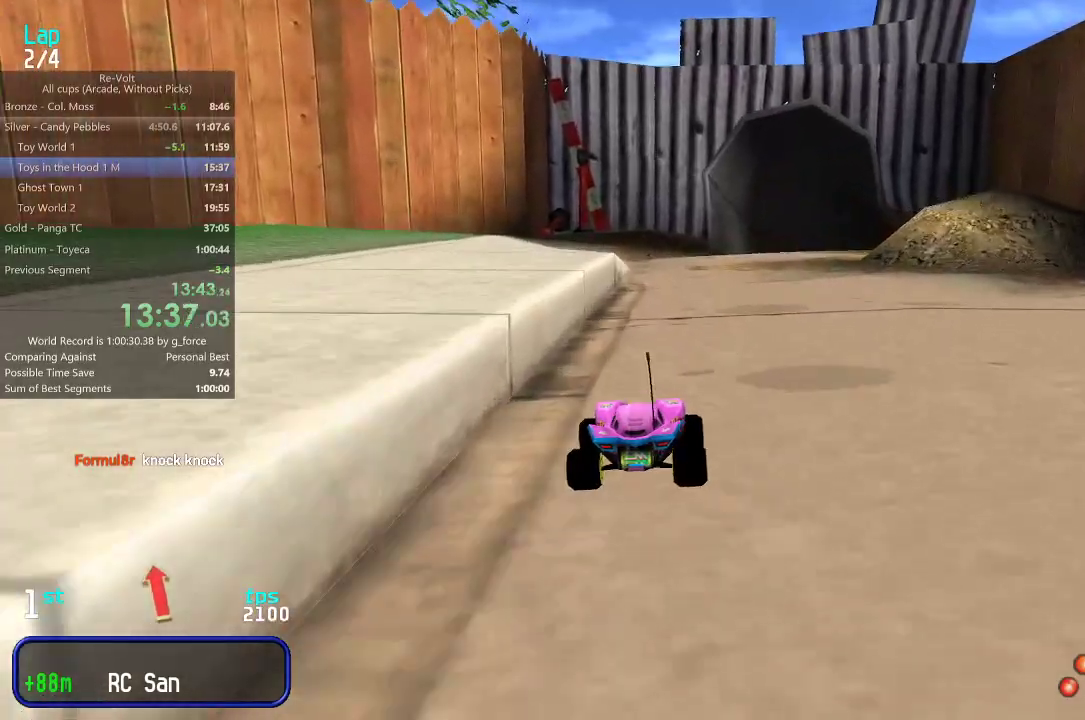
{"keys": ["up"], "events": [[367, "right", "down"], [433, "right", "up"]]}
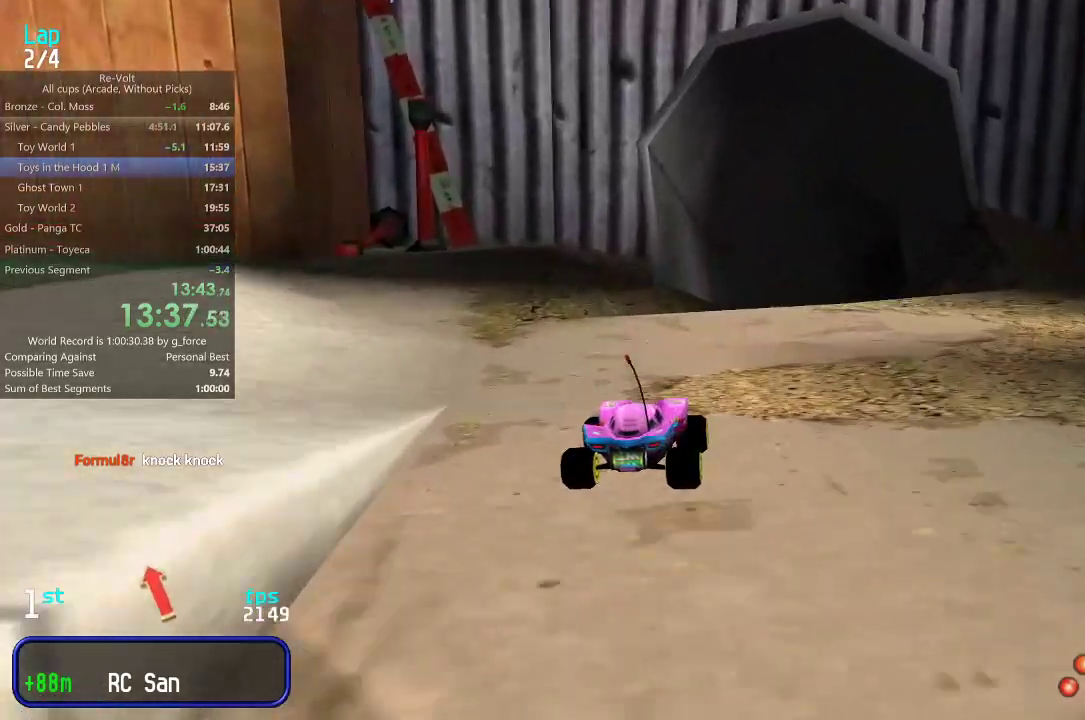
{"keys": ["up"], "events": [[50, "right", "down"], [117, "right", "up"], [217, "right", "down"], [317, "right", "up"], [383, "right", "down"], [483, "right", "up"]]}
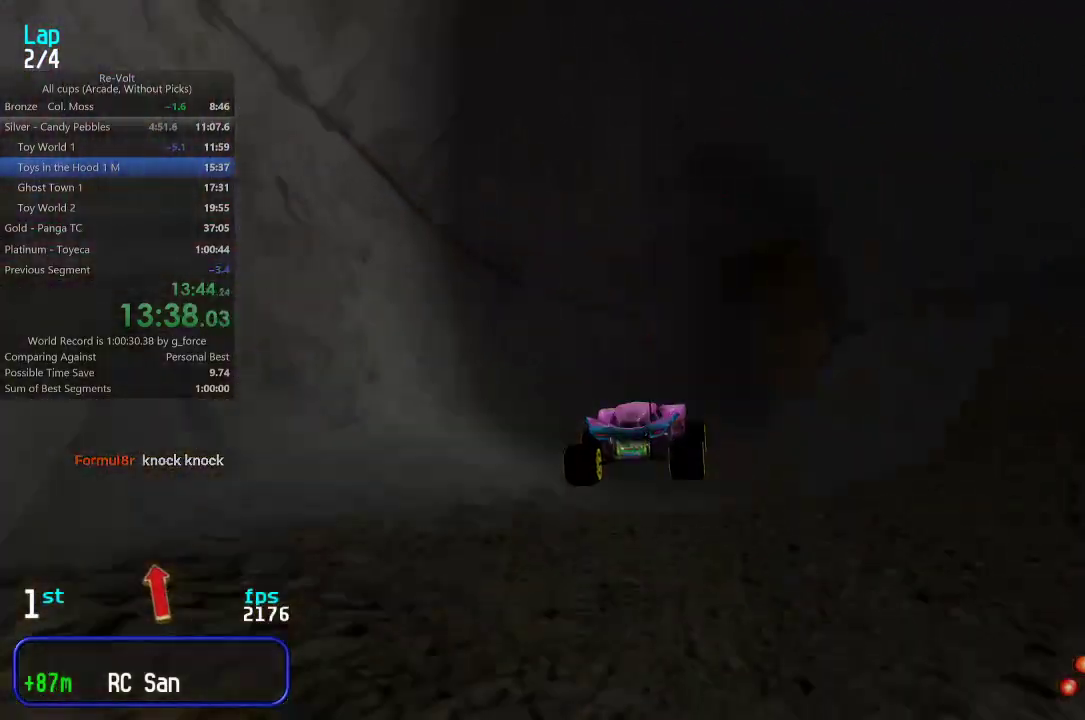
{"keys": ["right", "up"], "events": [[417, "right", "down"]]}
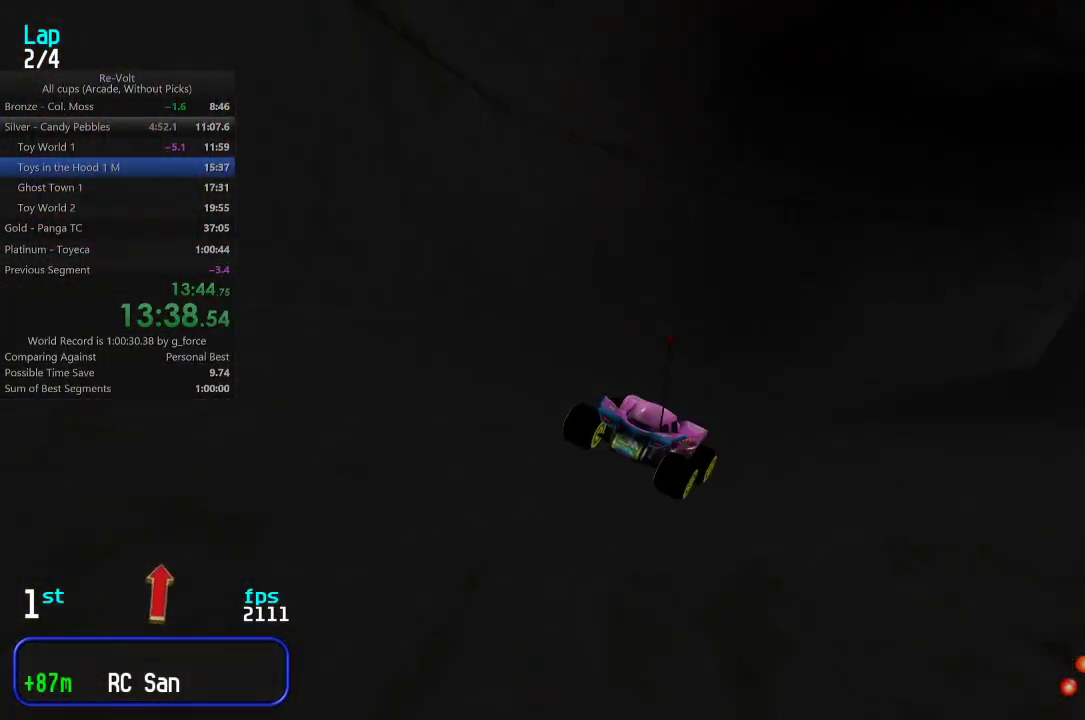
{"keys": ["right", "up"], "events": [[17, "right", "up"], [83, "right", "down"], [150, "right", "up"], [300, "right", "down"], [367, "right", "up"], [467, "right", "down"]]}
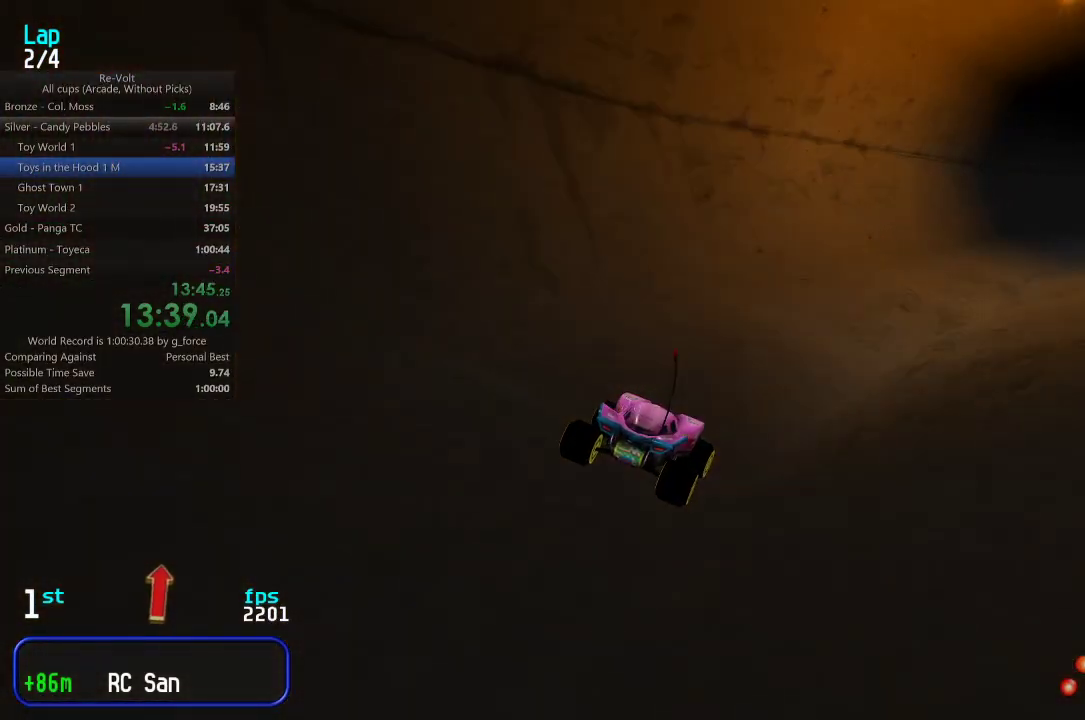
{"keys": ["up"], "events": [[33, "right", "up"], [133, "right", "down"], [200, "right", "up"], [333, "right", "down"], [367, "right", "up"]]}
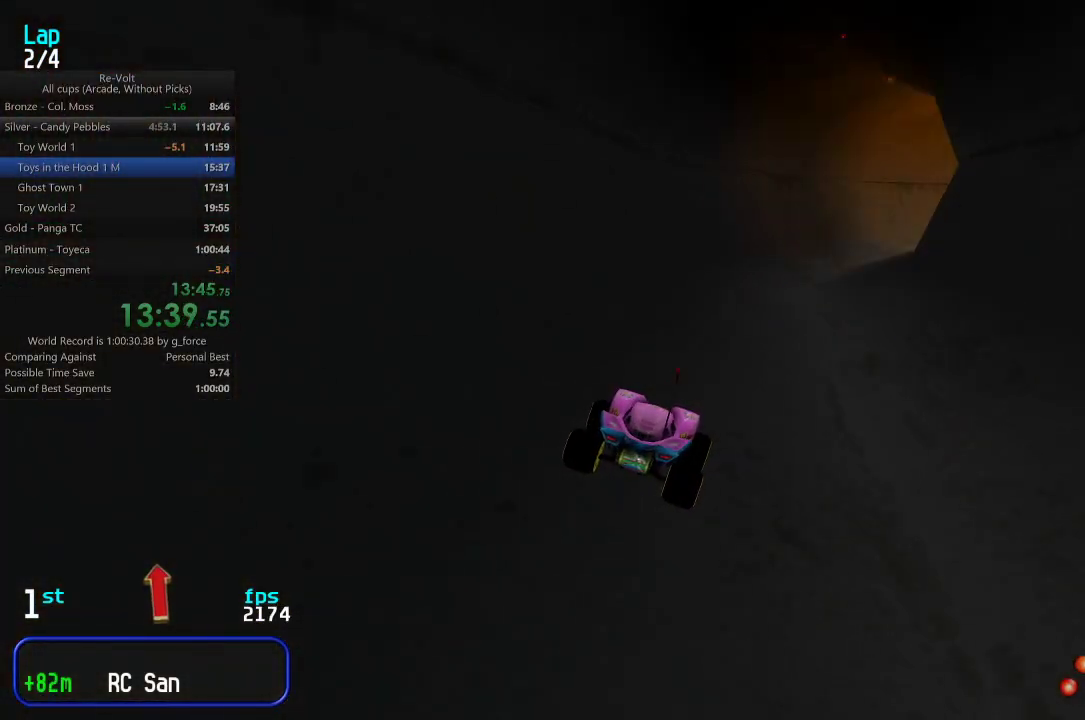
{"keys": ["up"], "events": [[100, "right", "down"], [133, "right", "up"]]}
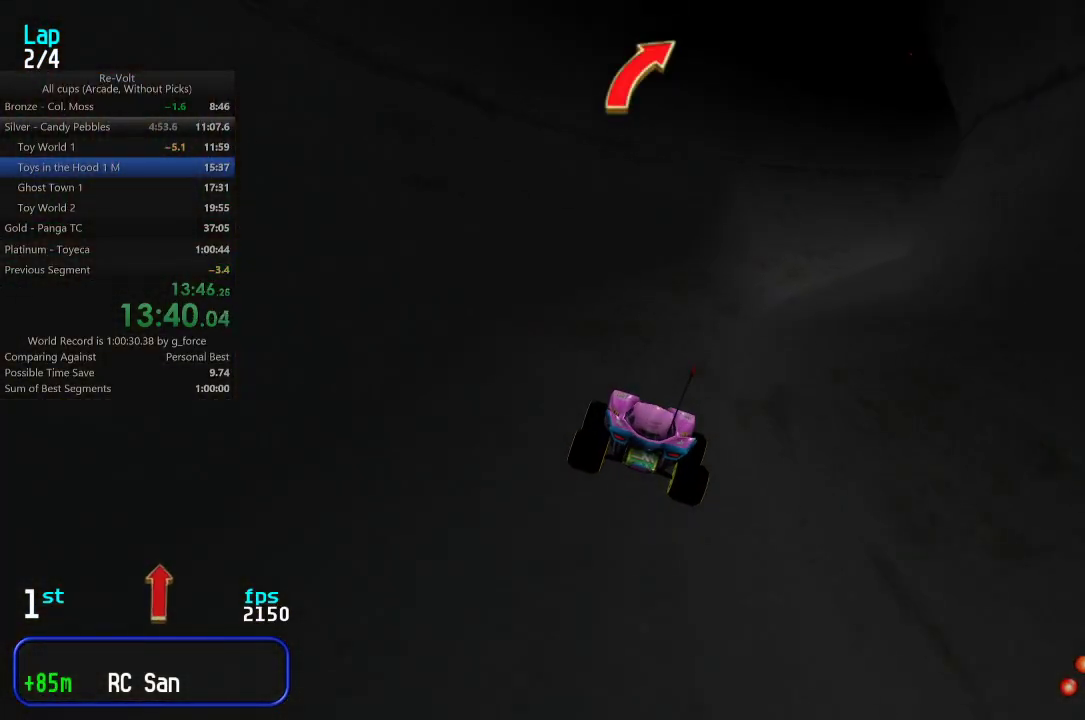
{"keys": ["up"], "events": [[83, "right", "down"], [150, "right", "up"], [283, "right", "down"], [317, "right", "up"]]}
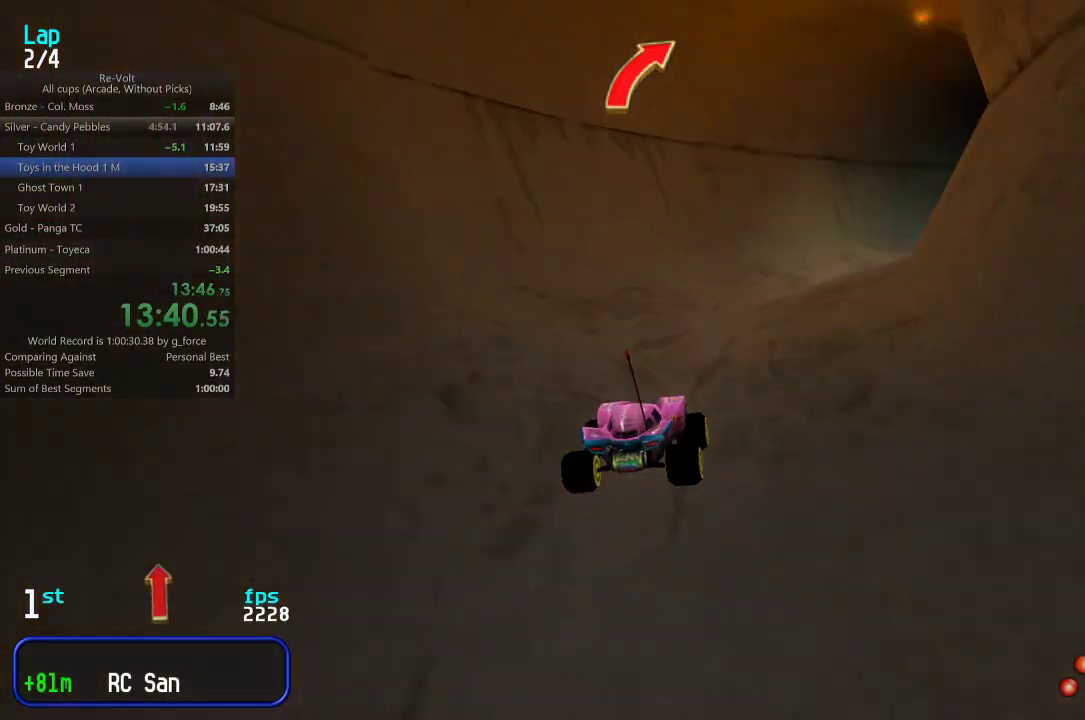
{"keys": ["right", "up"], "events": [[183, "right", "down"], [217, "right", "up"], [317, "right", "down"], [383, "right", "up"], [483, "right", "down"]]}
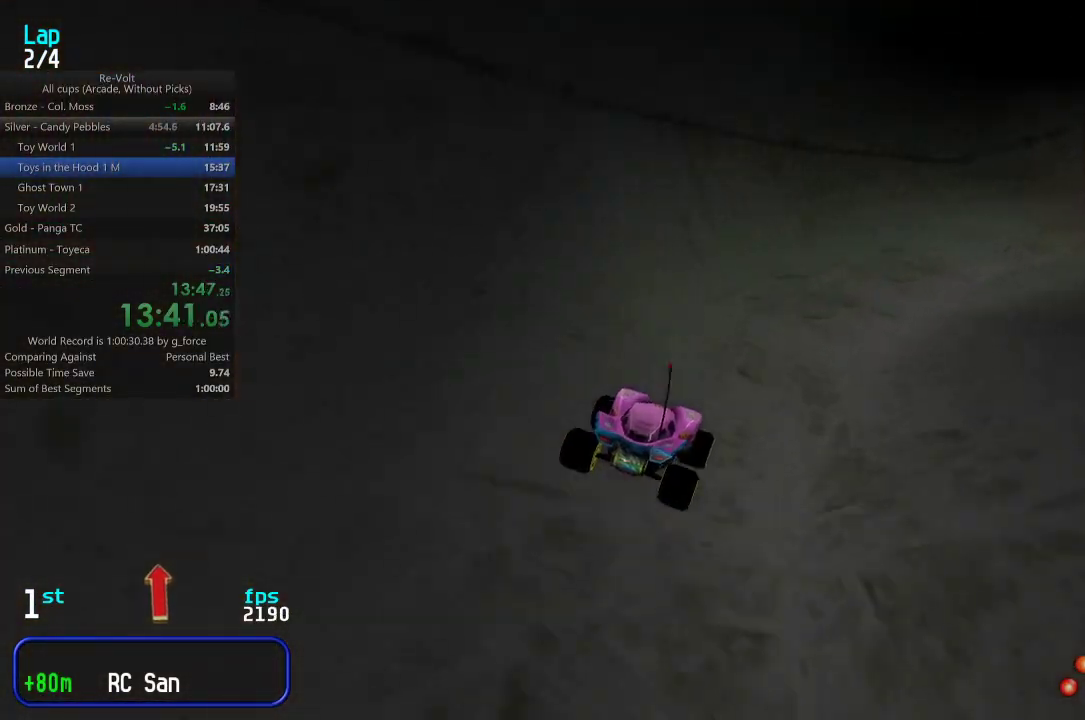
{"keys": ["up"], "events": [[67, "right", "up"], [167, "right", "down"], [233, "right", "up"]]}
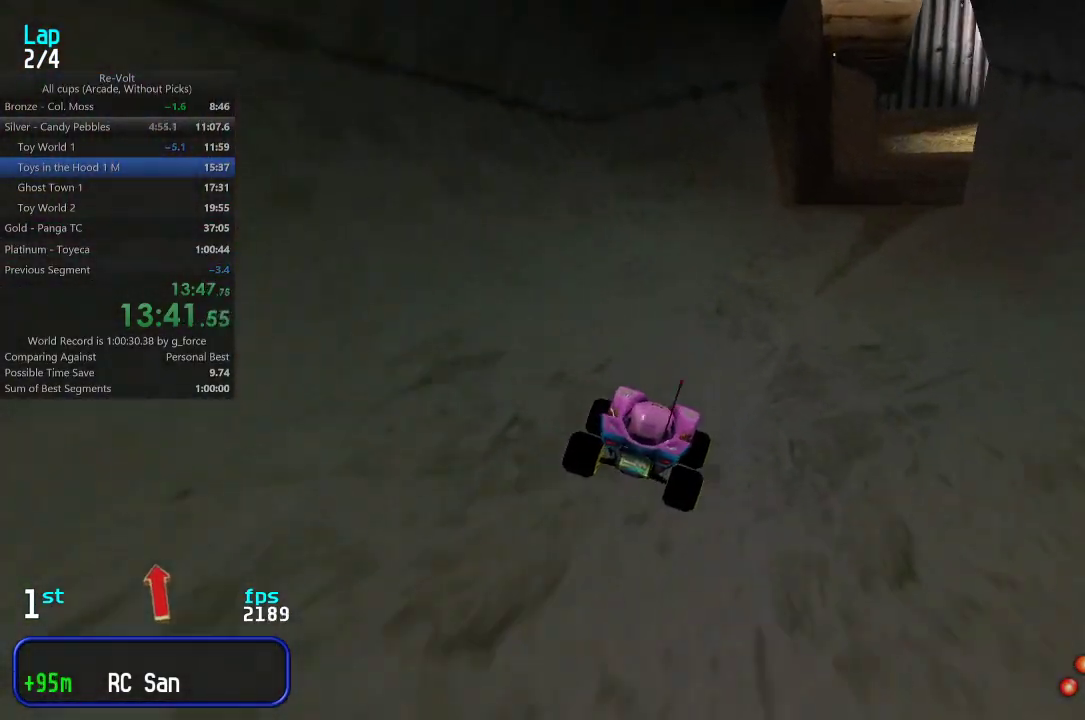
{"keys": ["right", "up"], "events": [[167, "right", "down"], [233, "right", "up"], [300, "right", "down"], [433, "right", "up"], [500, "right", "down"]]}
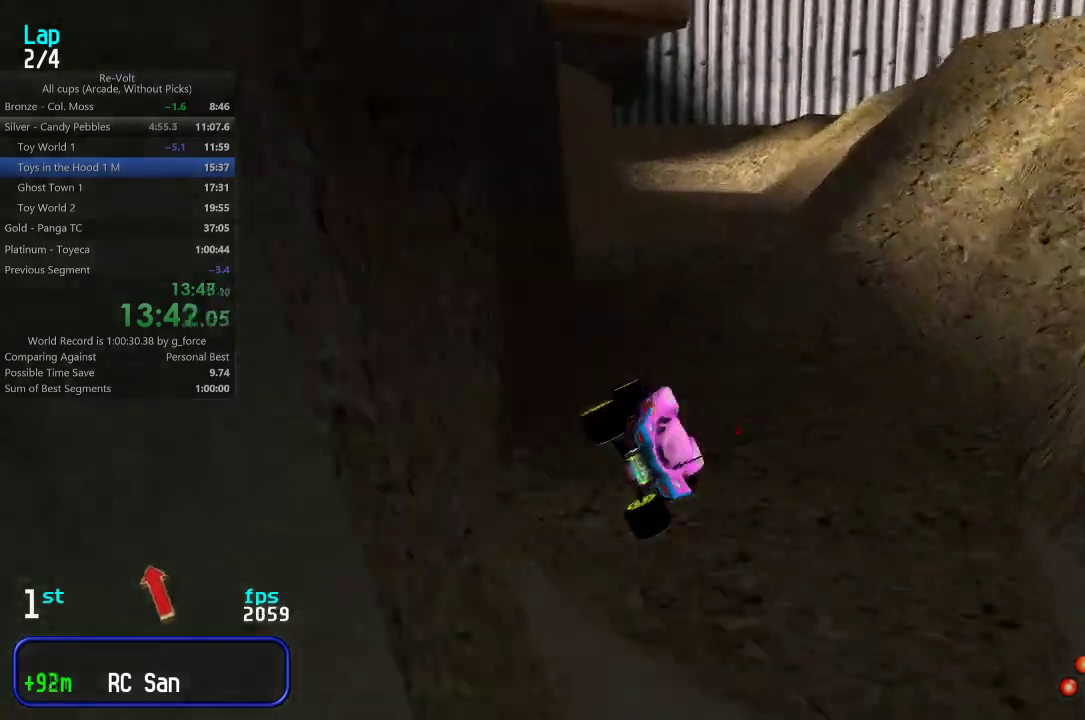
{"keys": ["up"], "events": [[67, "right", "up"]]}
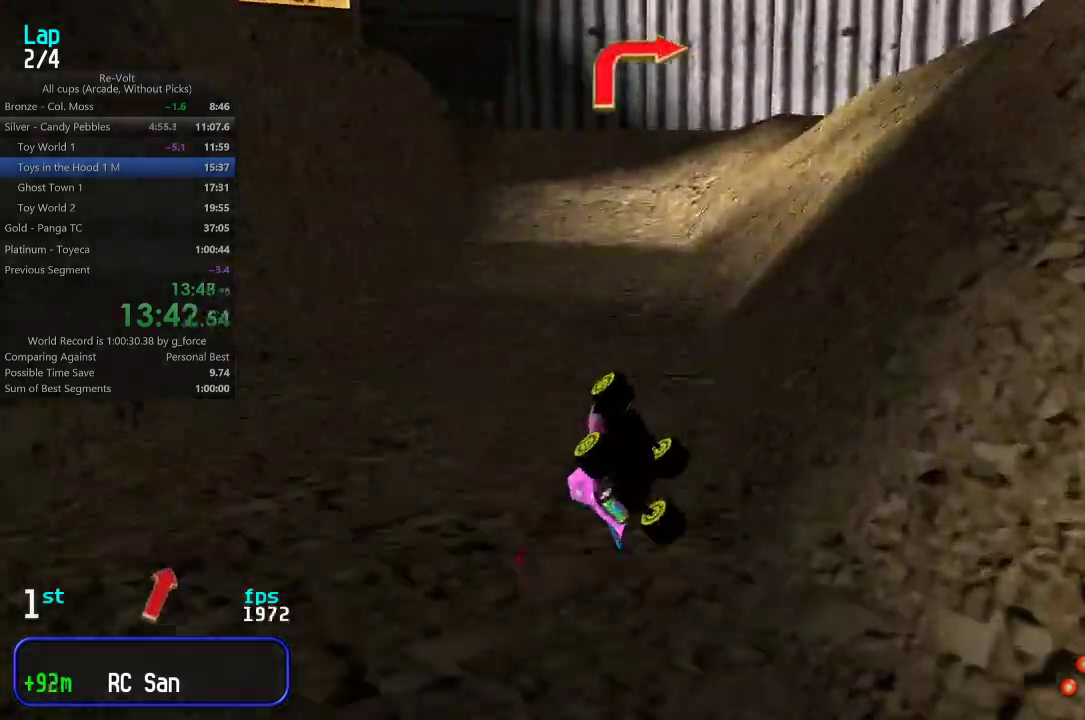
{"keys": ["right", "up"], "events": [[317, "right", "down"]]}
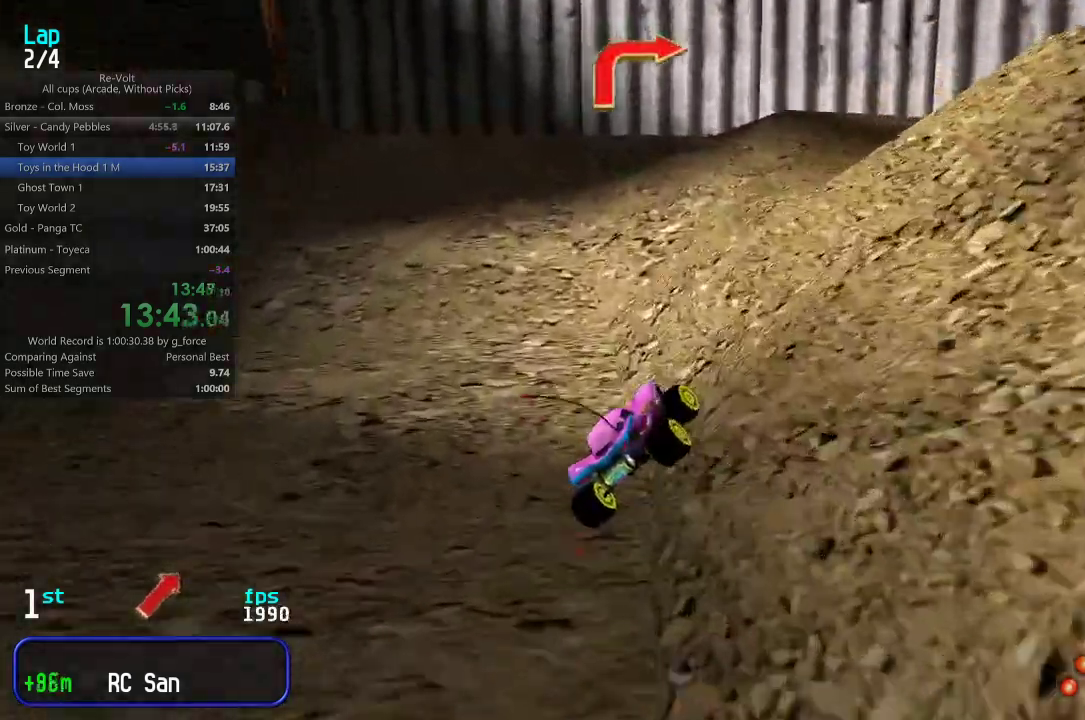
{"keys": ["up"], "events": [[400, "right", "up"]]}
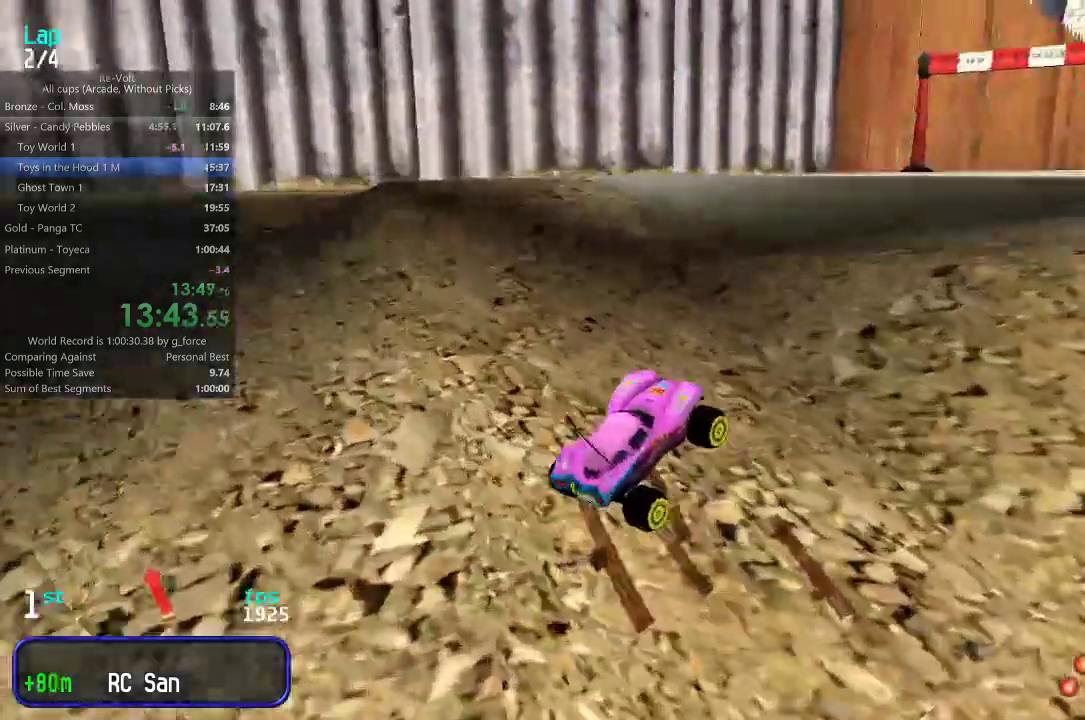
{"keys": ["up"], "events": [[33, "right", "down"], [100, "right", "up"], [267, "right", "down"], [500, "right", "up"]]}
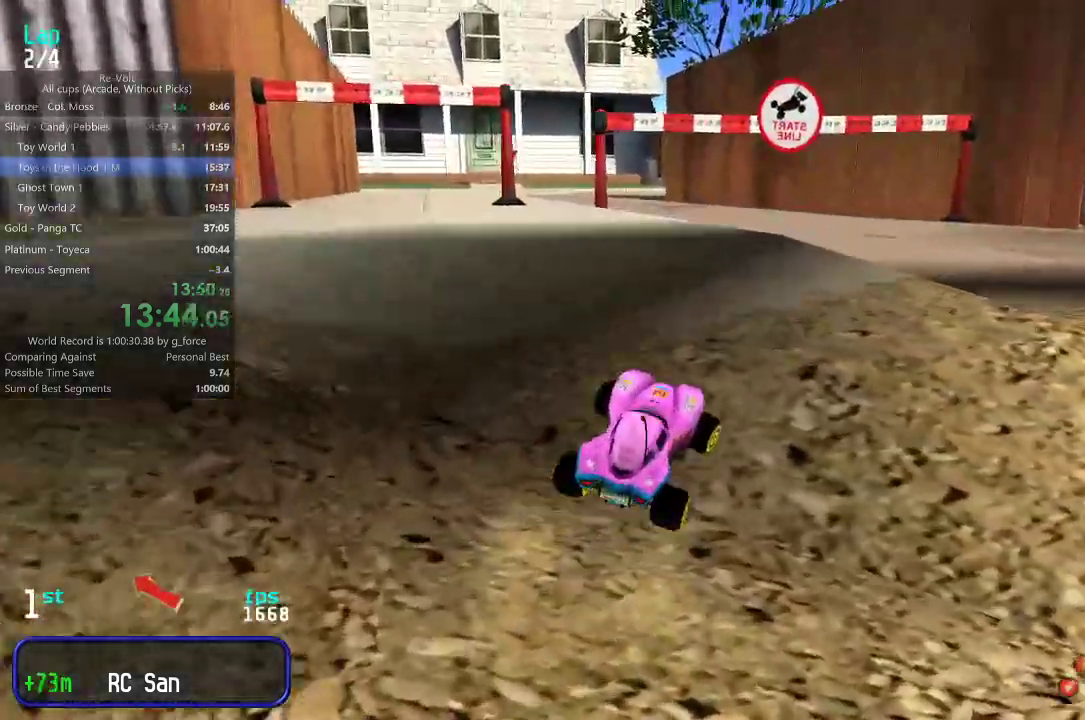
{"keys": ["up"], "events": [[133, "right", "down"], [233, "right", "up"]]}
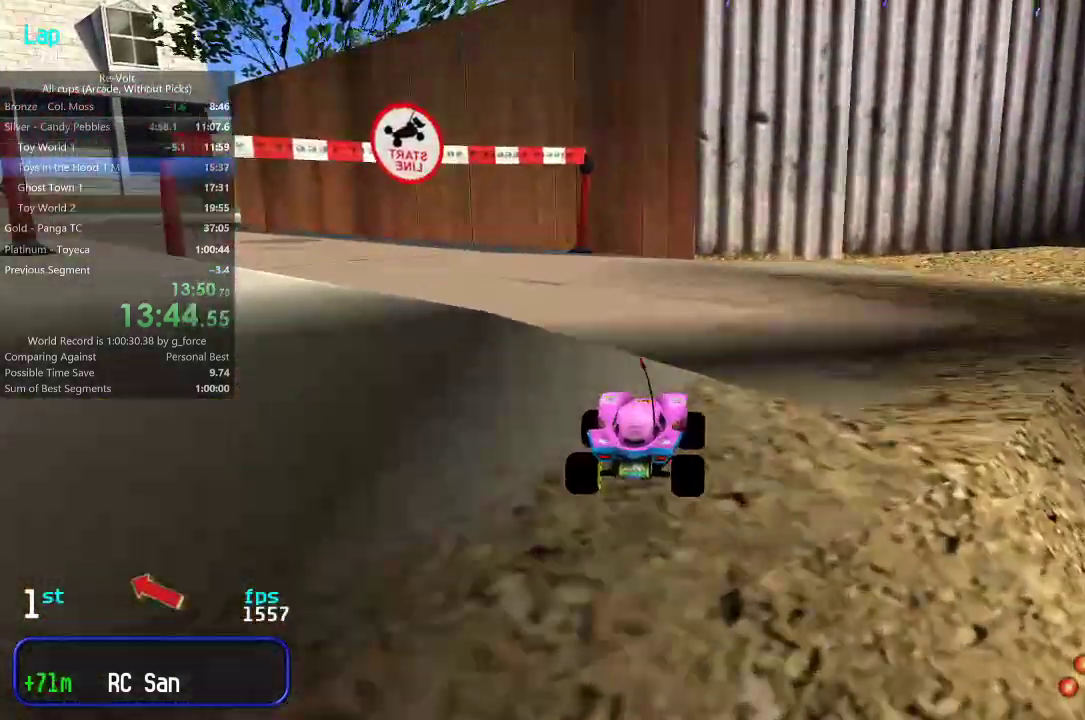
{"keys": ["up"], "events": [[83, "left", "down"], [250, "left", "up"]]}
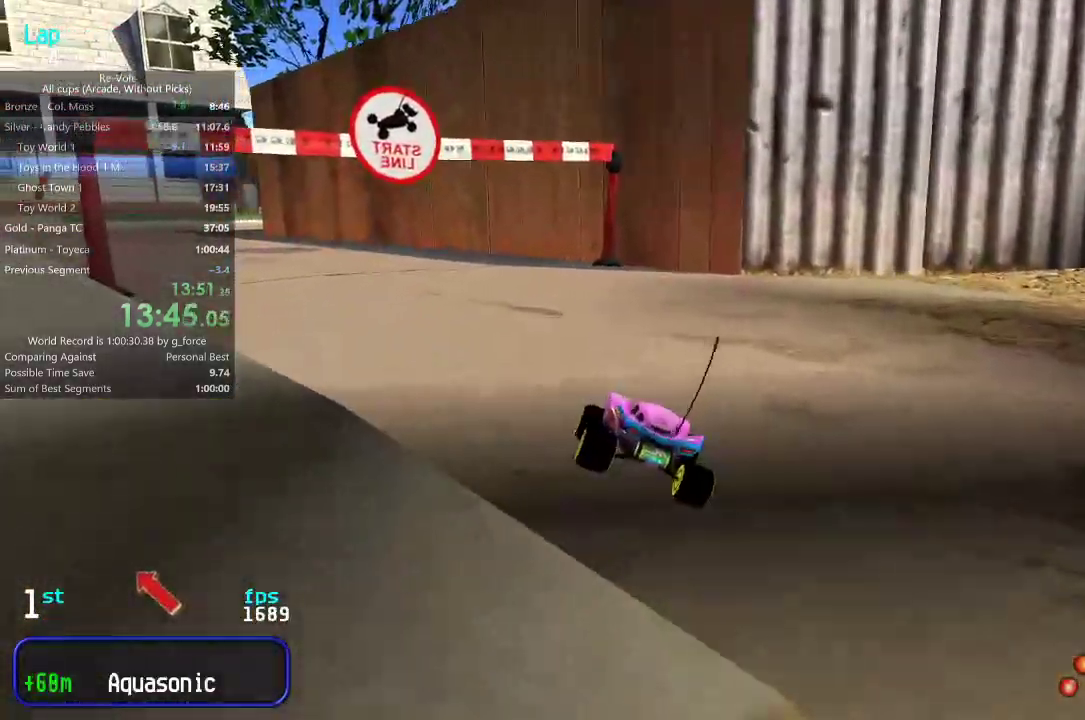
{"keys": ["up"], "events": [[50, "left", "down"], [183, "left", "up"], [350, "left", "down"], [417, "left", "up"]]}
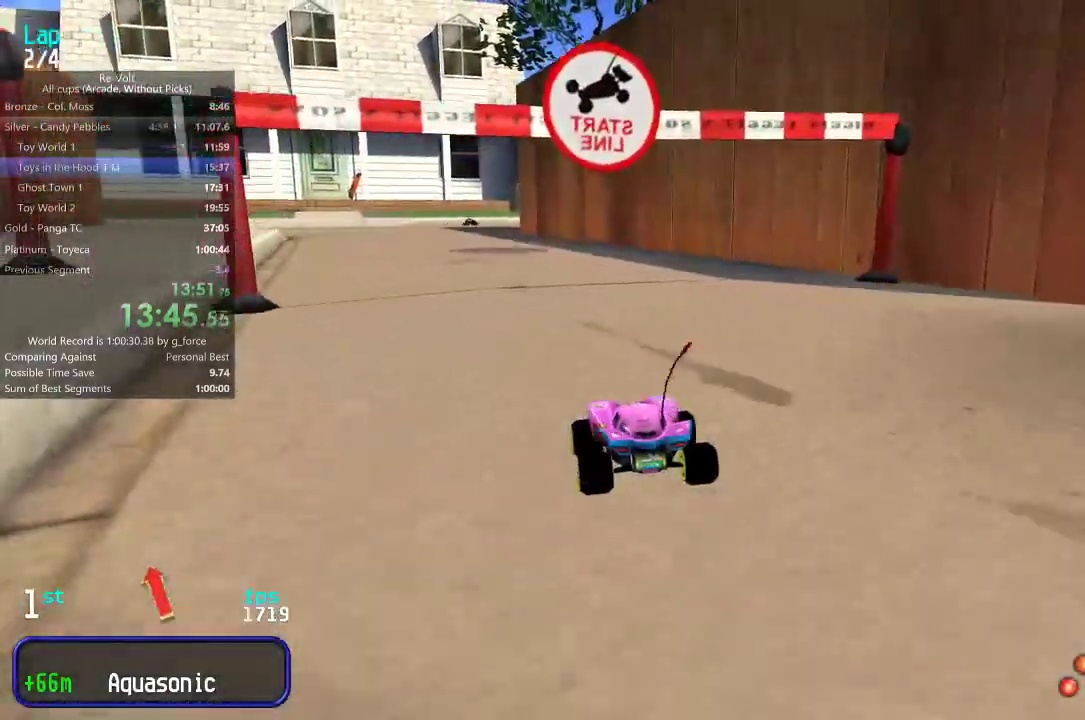
{"keys": ["left", "up"], "events": [[167, "left", "down"], [233, "left", "up"], [333, "left", "down"], [433, "left", "up"], [500, "left", "down"]]}
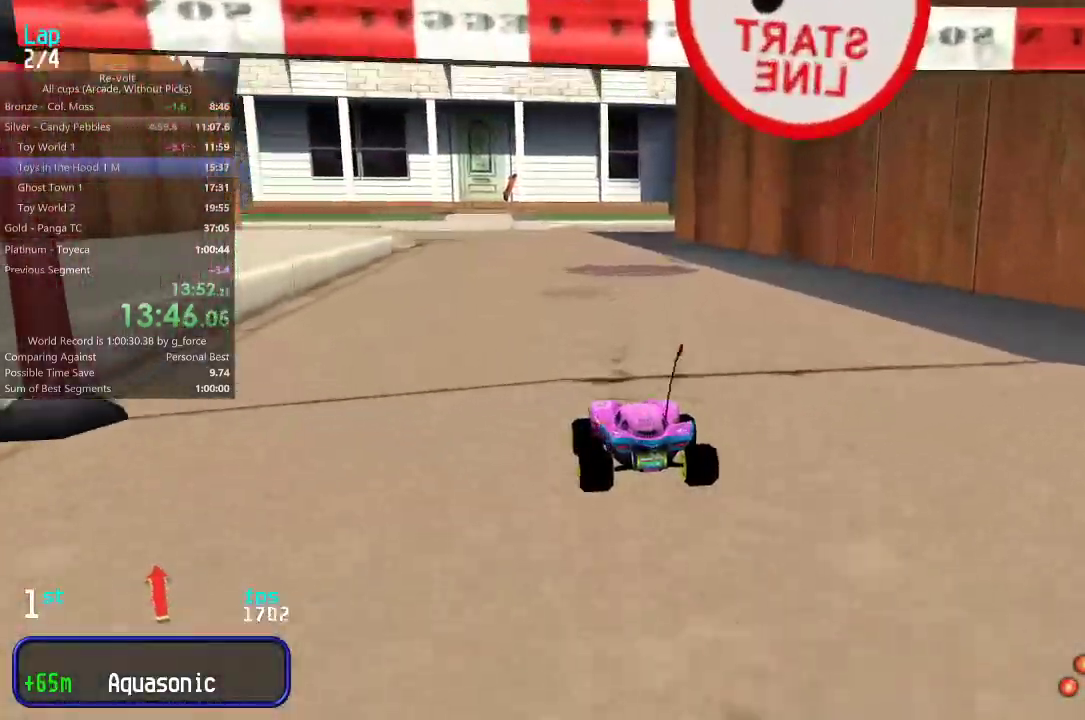
{"keys": ["up"], "events": [[100, "left", "up"], [167, "left", "down"], [200, "left", "up"], [433, "right", "down"], [467, "right", "up"]]}
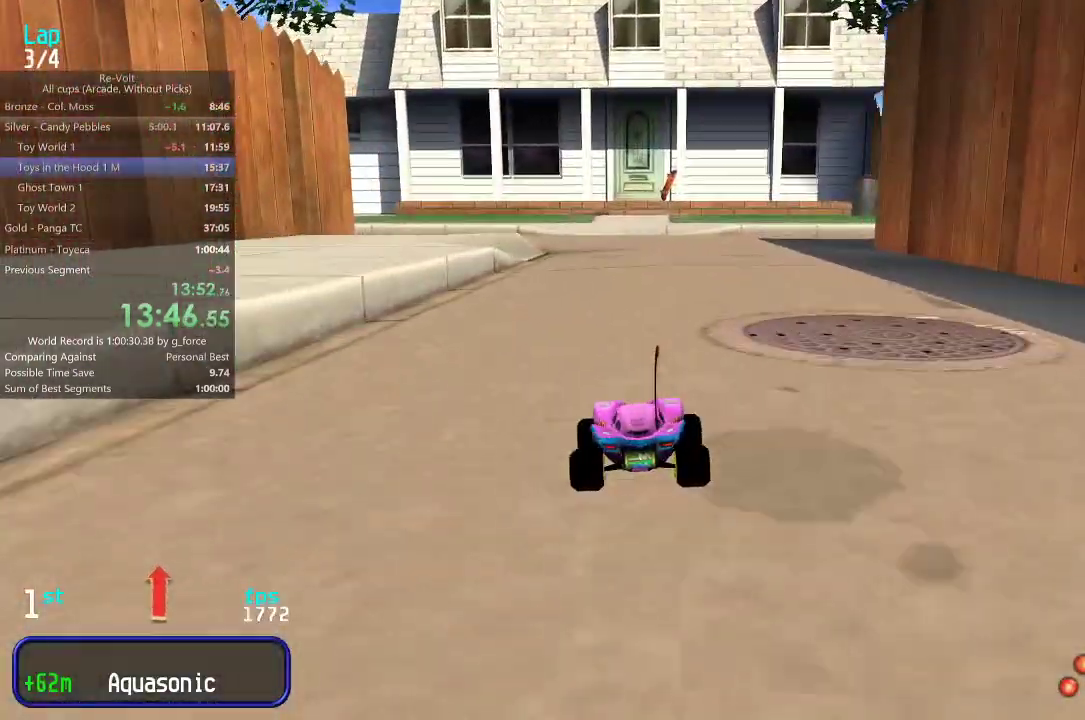
{"keys": ["up"], "events": [[200, "left", "down"], [250, "left", "up"]]}
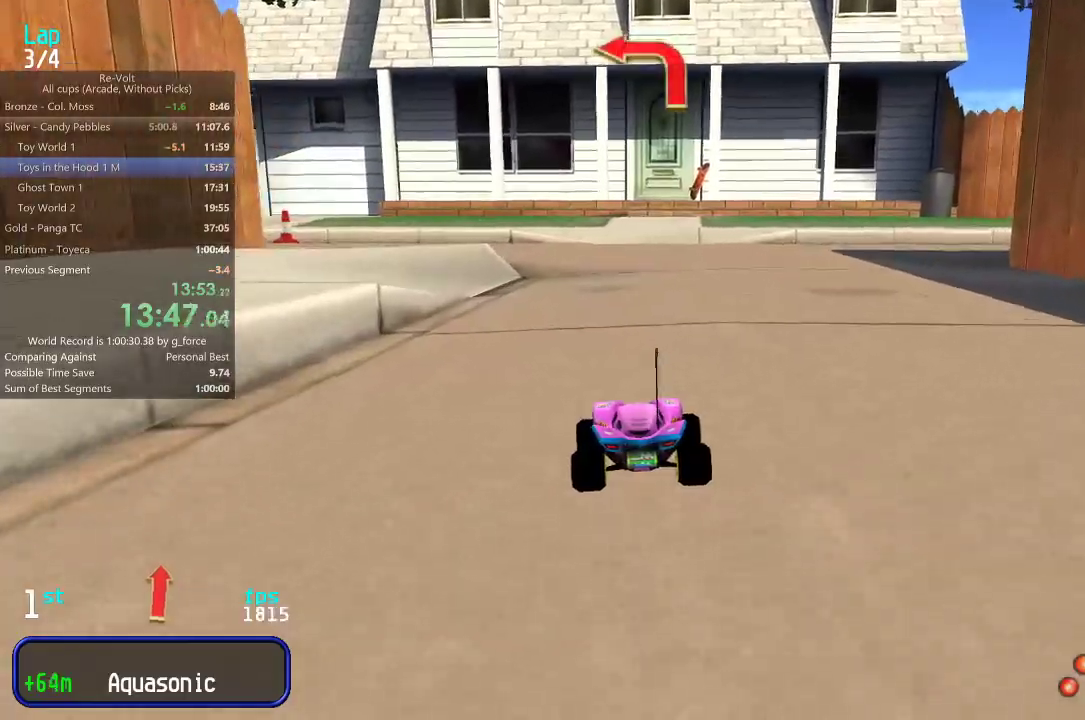
{"keys": ["left", "up"], "events": [[350, "left", "down"], [417, "left", "up"], [483, "left", "down"]]}
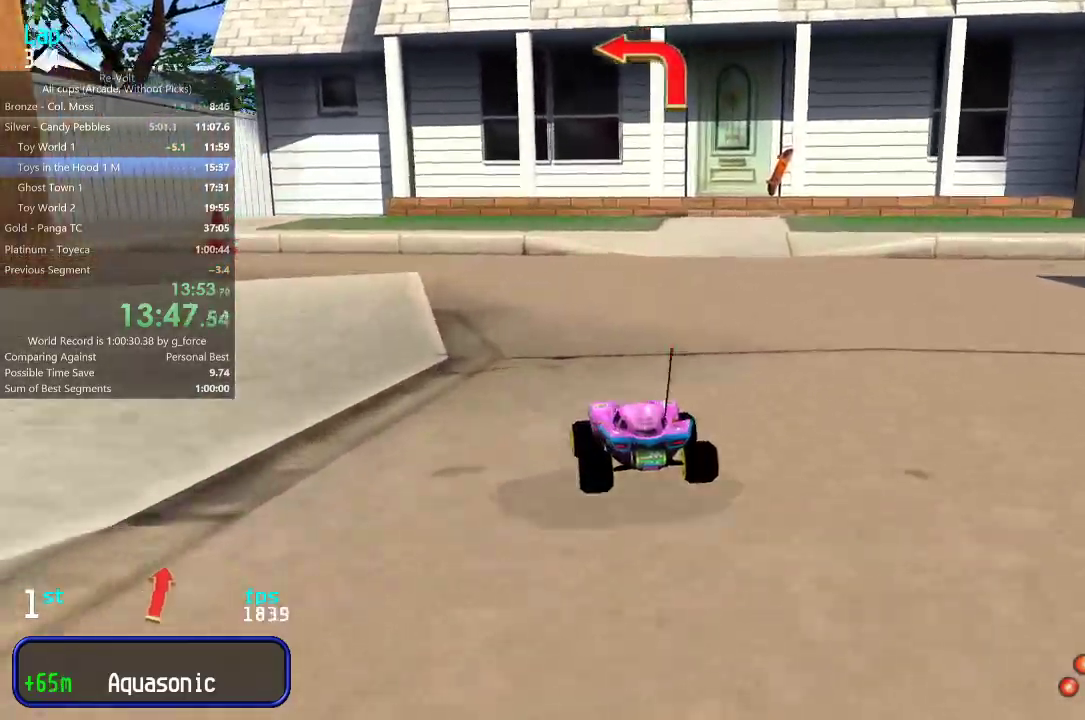
{"keys": ["up"], "events": [[83, "left", "up"], [183, "left", "down"], [283, "left", "up"], [350, "left", "down"], [417, "left", "up"]]}
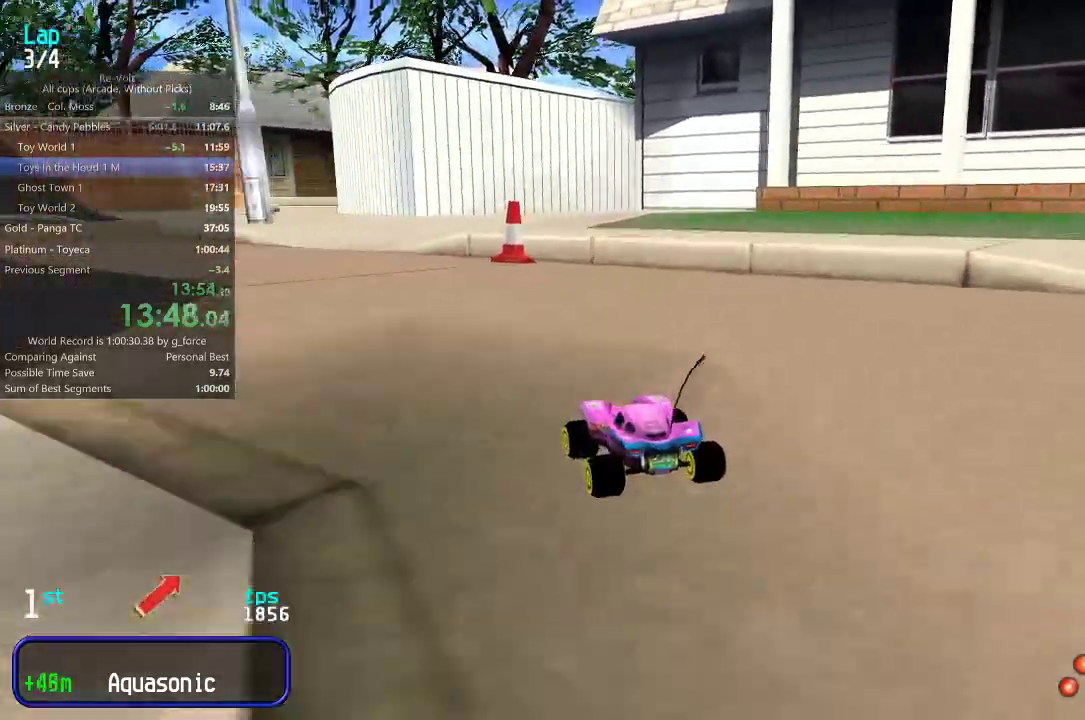
{"keys": ["up"], "events": [[33, "left", "down"], [100, "left", "up"], [233, "left", "down"], [267, "left", "up"]]}
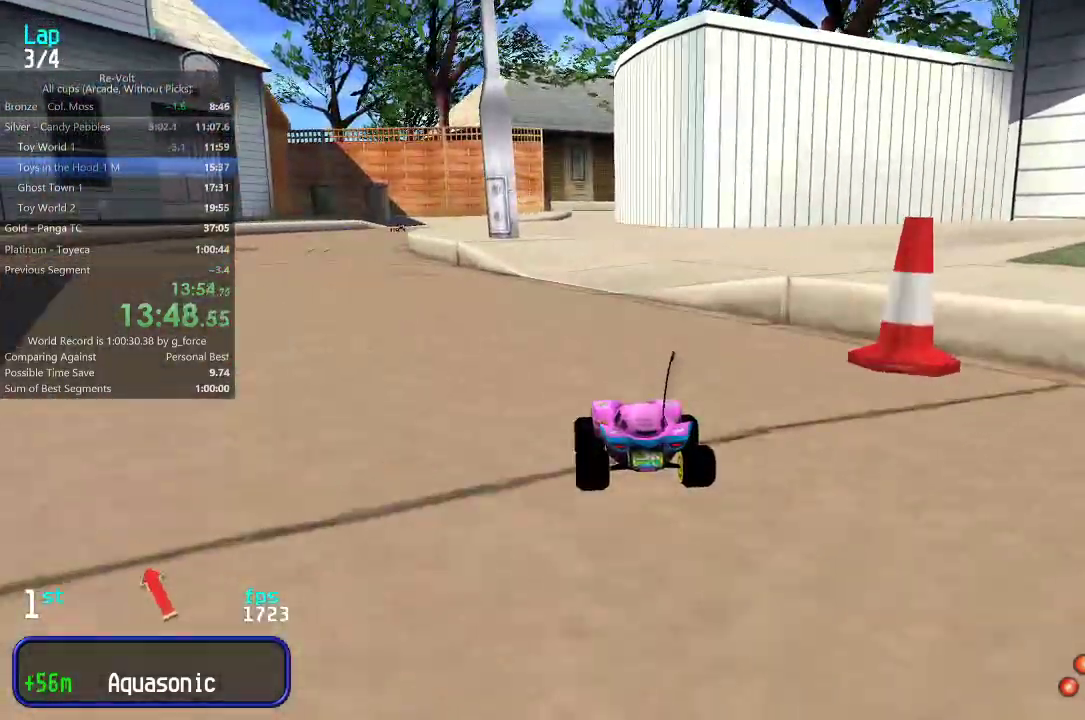
{"keys": ["up"], "events": [[100, "left", "down"], [133, "left", "up"], [300, "right", "down"], [333, "right", "up"]]}
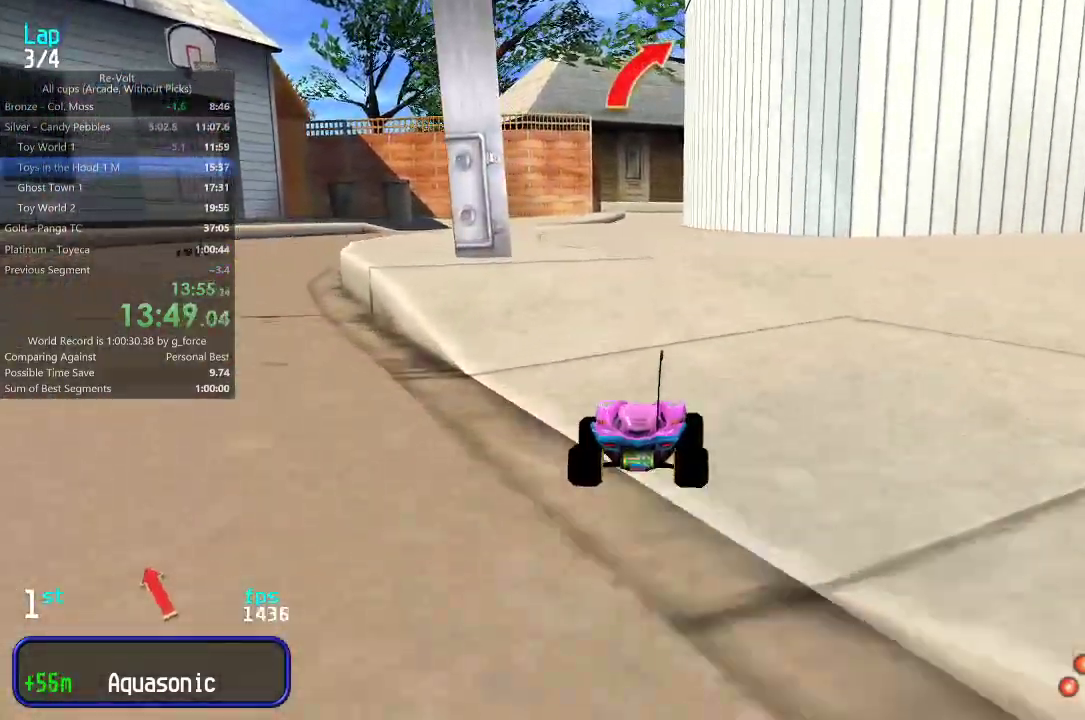
{"keys": ["up"], "events": []}
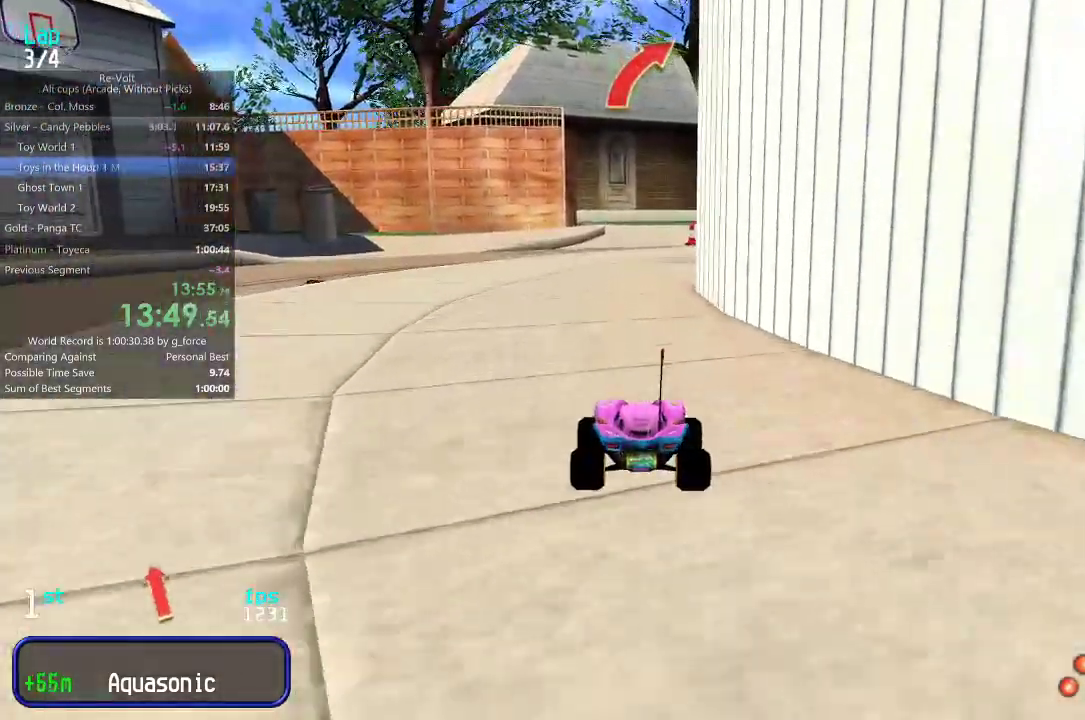
{"keys": ["up"], "events": []}
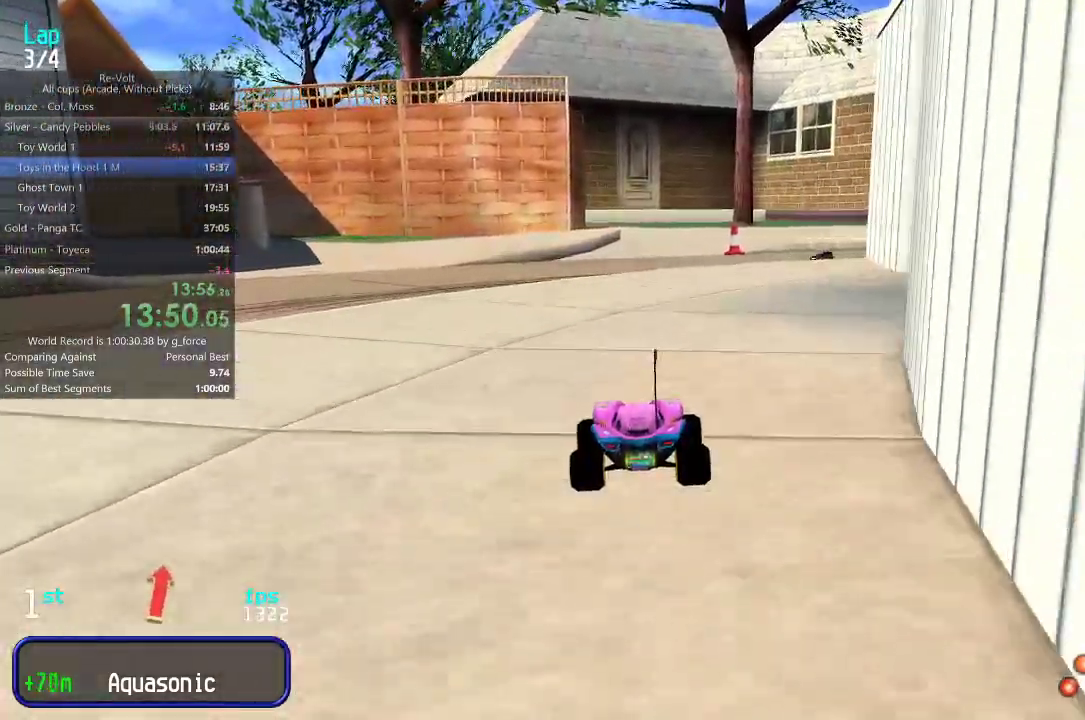
{"keys": ["up"], "events": [[117, "right", "down"], [183, "right", "up"], [250, "right", "down"], [317, "right", "up"], [433, "right", "down"], [500, "right", "up"]]}
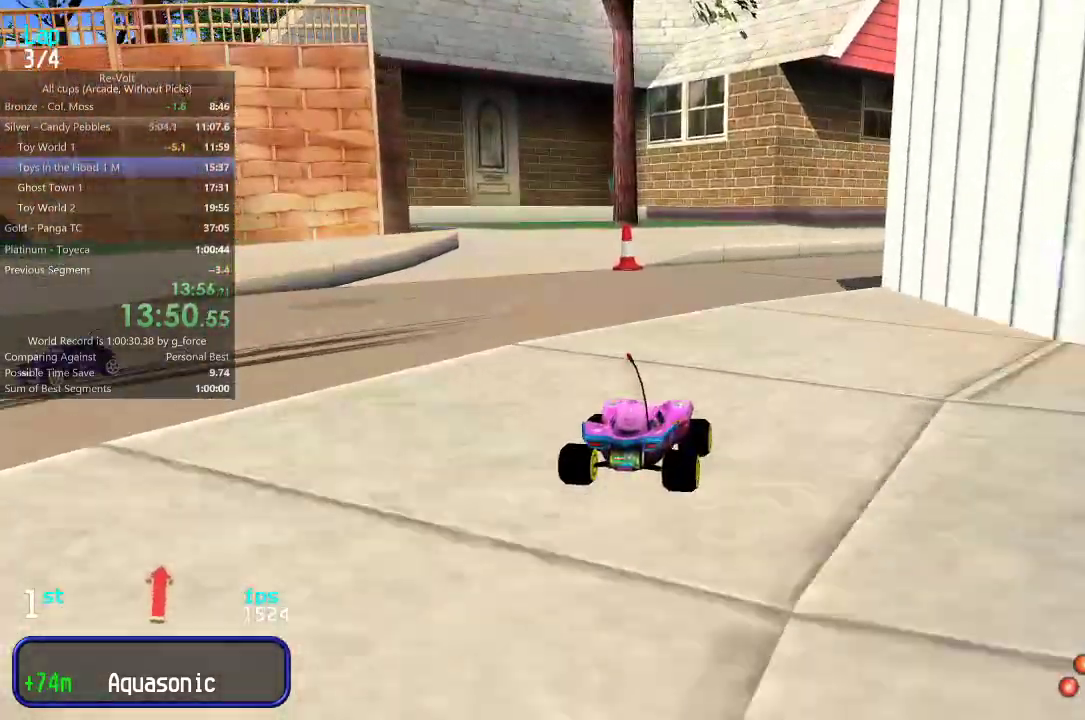
{"keys": ["up"], "events": [[100, "right", "down"], [200, "right", "up"], [267, "right", "down"], [333, "right", "up"]]}
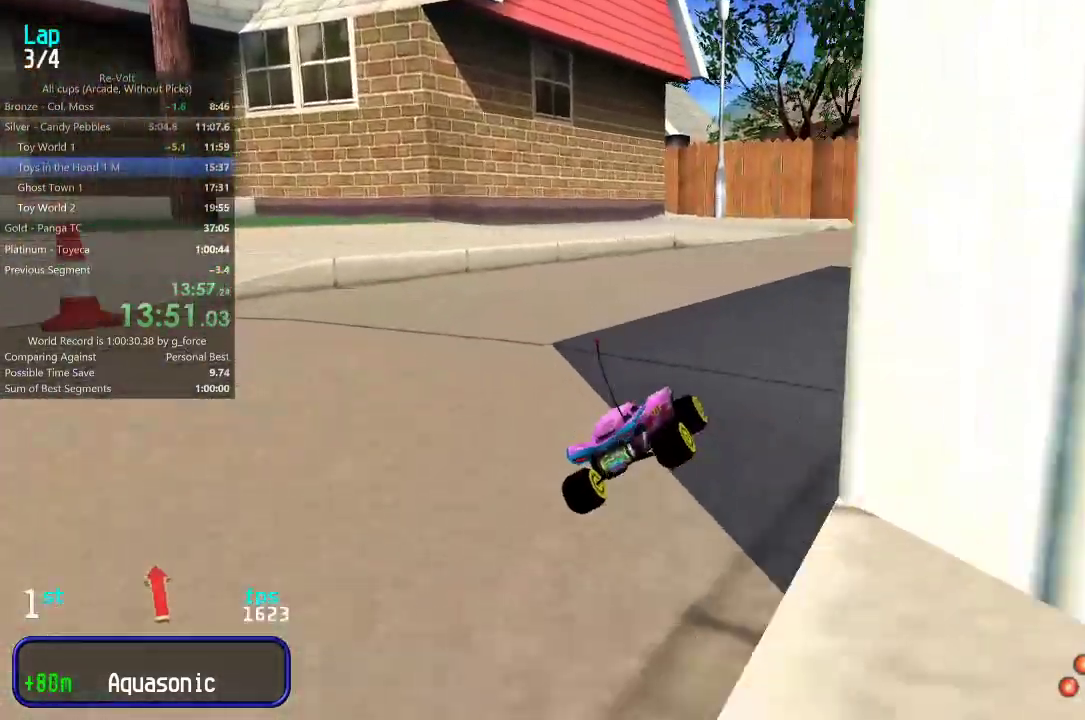
{"keys": ["left", "up"], "events": [[333, "left", "down"], [400, "left", "up"], [500, "left", "down"]]}